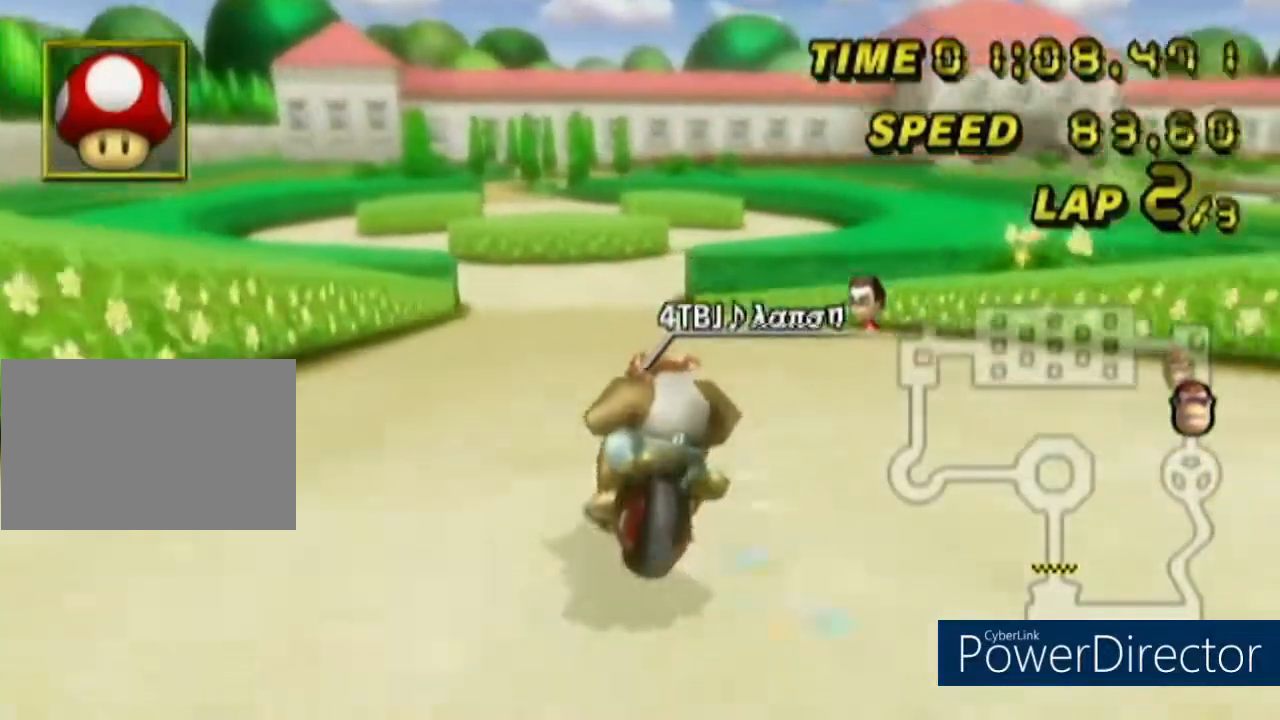
Gameplay with a controller (Nintendo layout); each line is a JSON object with the inputs held at the frame after it. "events" lists button and stick changes between this image and that frame as [ms after this image, input, new state], when the widget could be followed in between. Not read: A B L1 L2 L3 R1 R2 R3 SELECT START X Y Z right_stick.
{"buttons": [], "left_stick": "left", "events": []}
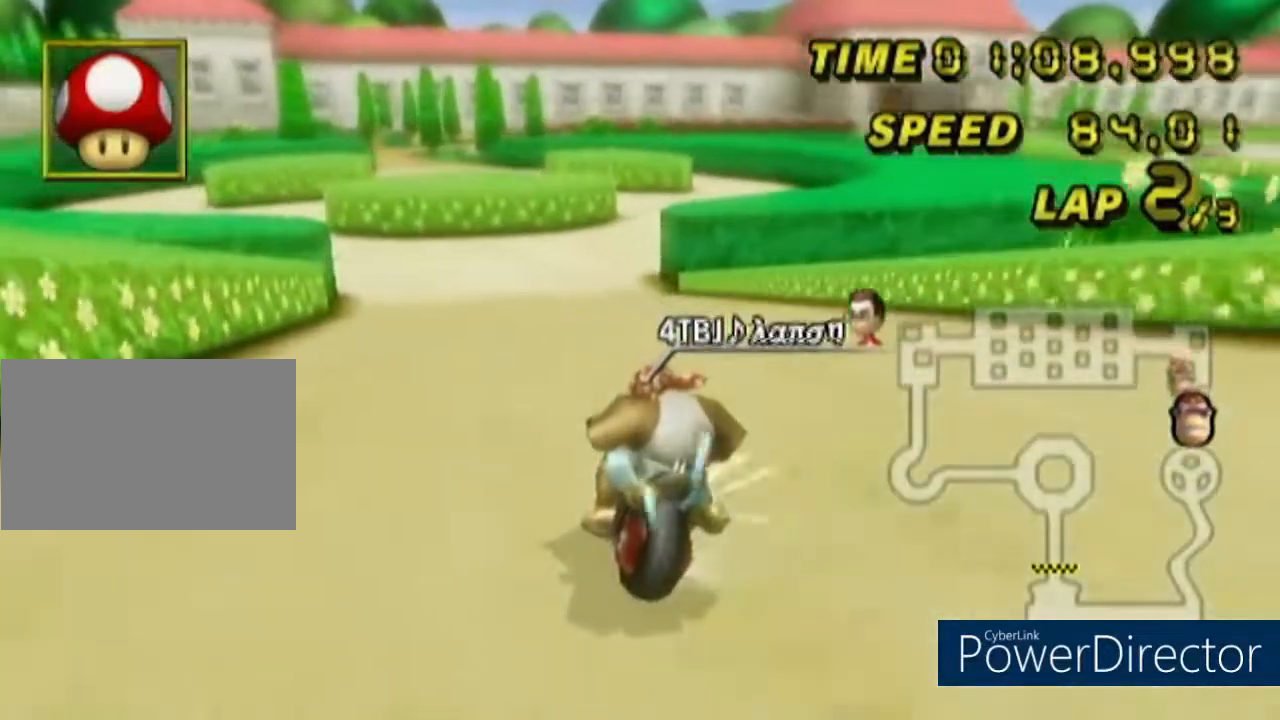
{"buttons": [], "left_stick": "center", "events": [[367, "left_stick", "right"], [484, "left_stick", "center"]]}
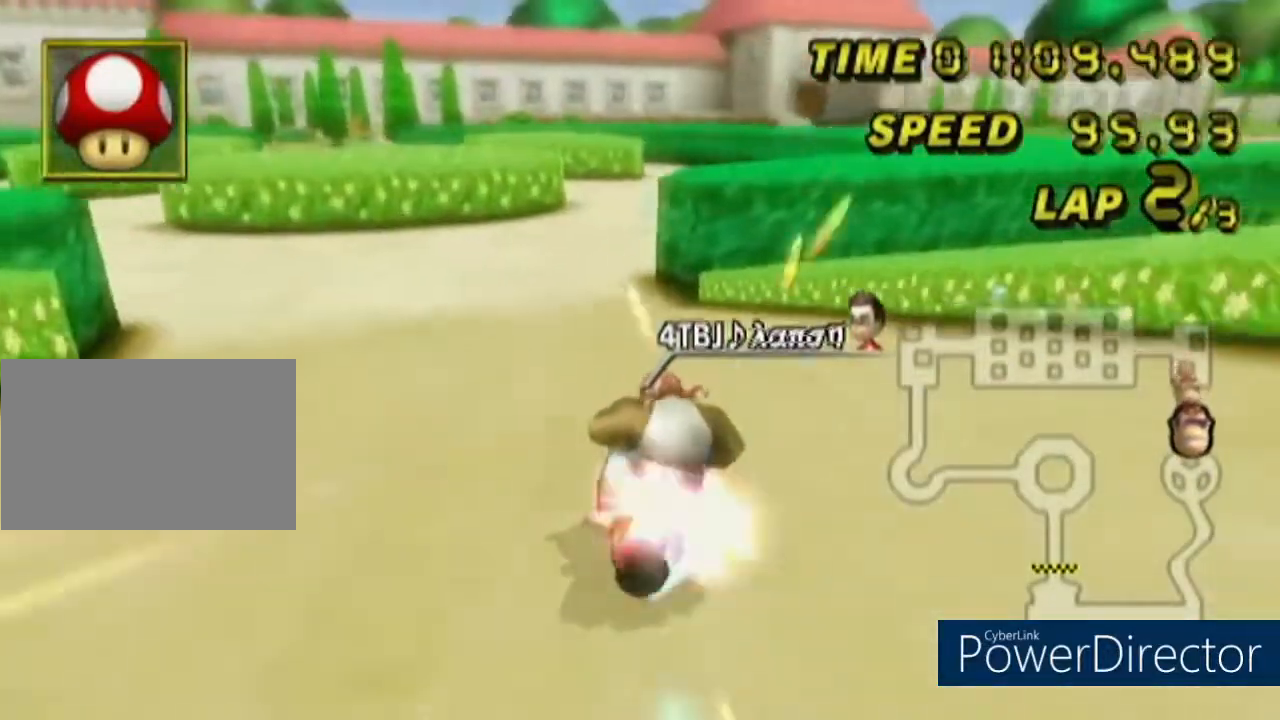
{"buttons": [], "left_stick": "center", "events": []}
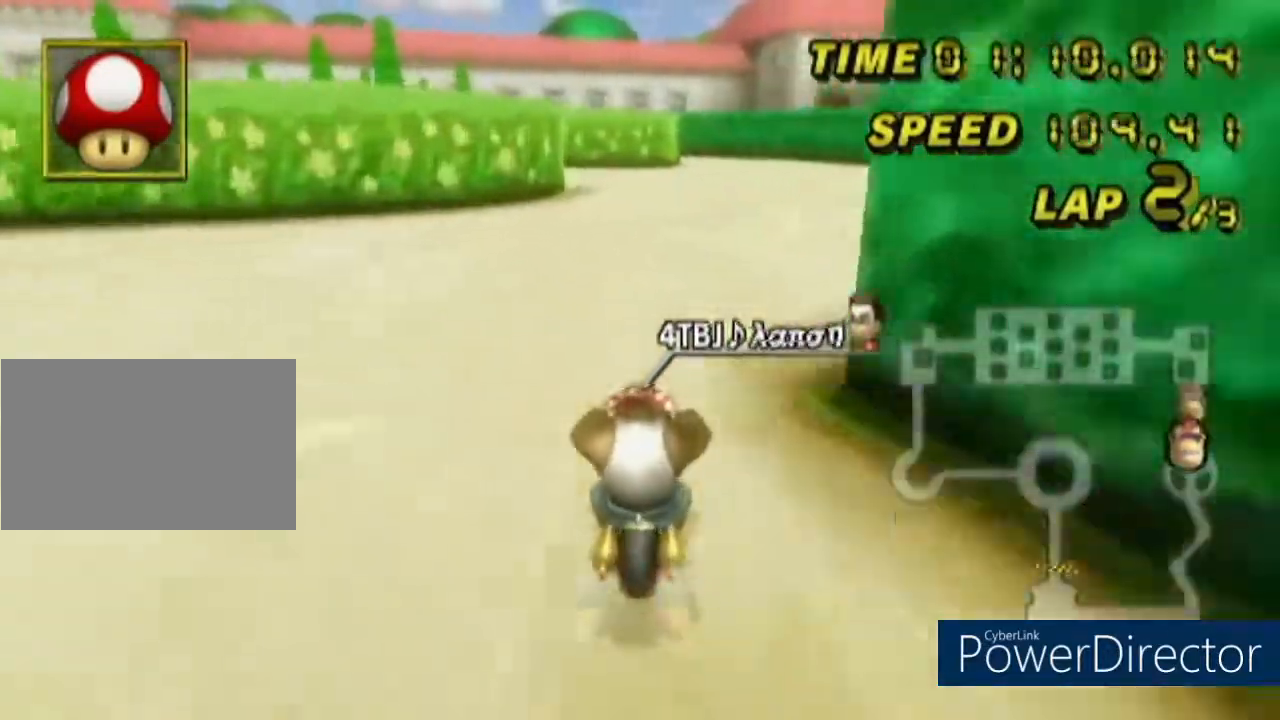
{"buttons": [], "left_stick": "down-left", "events": [[333, "left_stick", "left"], [500, "left_stick", "down-left"]]}
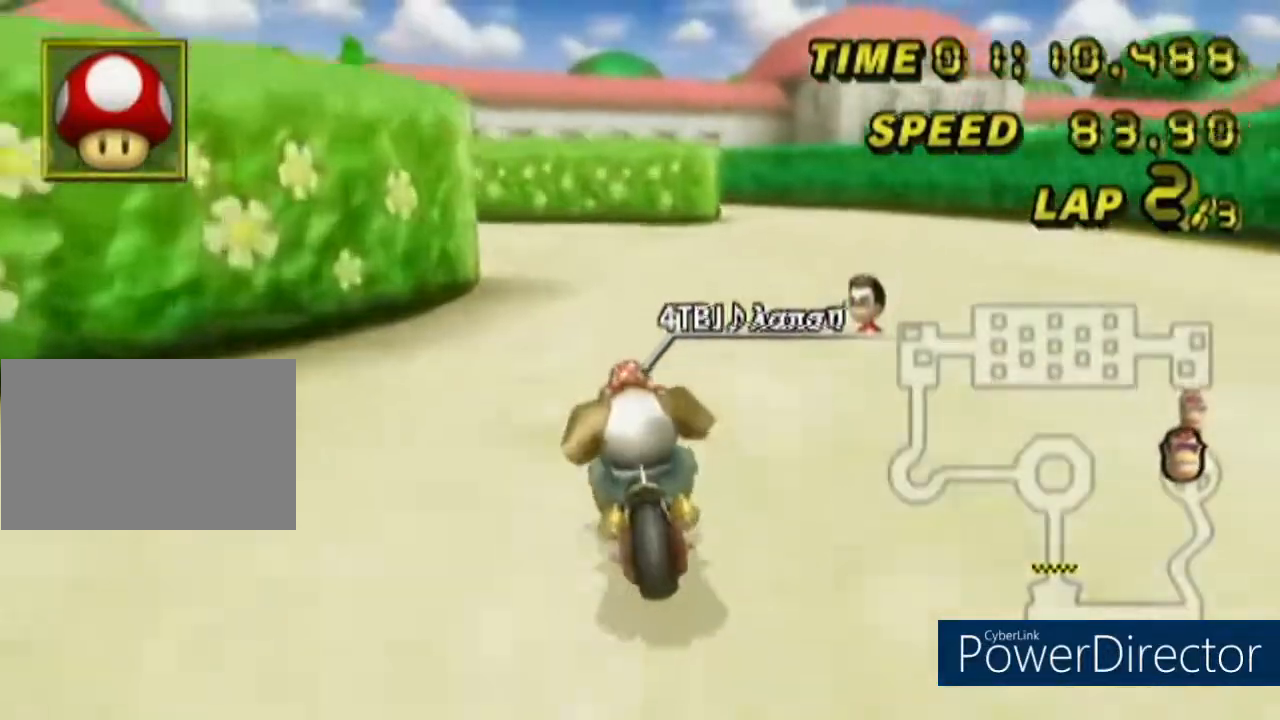
{"buttons": [], "left_stick": "center"}
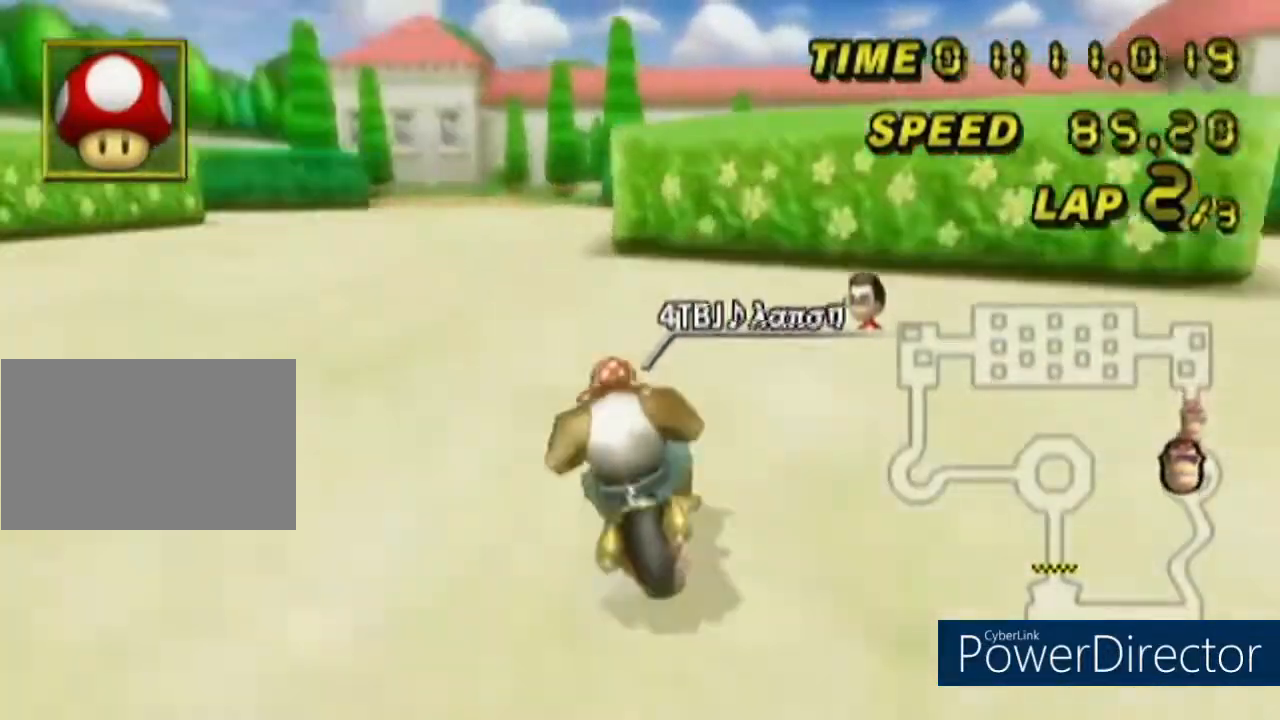
{"buttons": [], "left_stick": "center", "events": []}
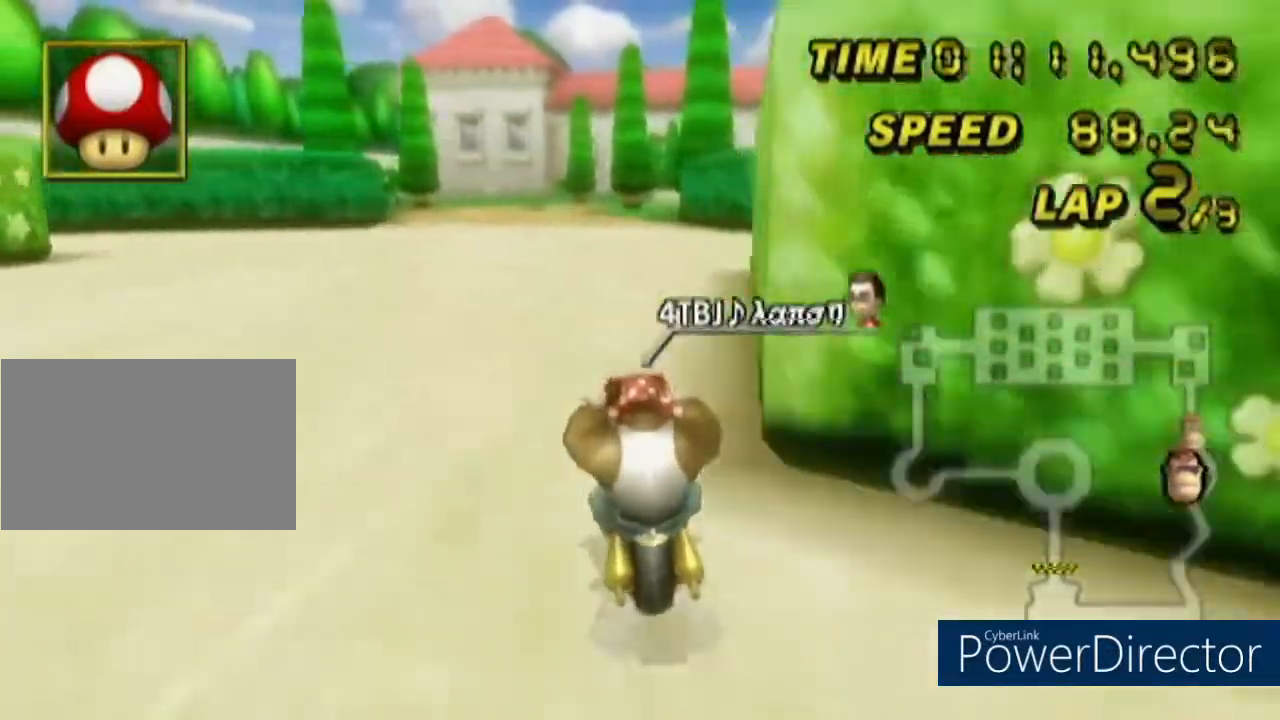
{"buttons": [], "left_stick": "center", "events": []}
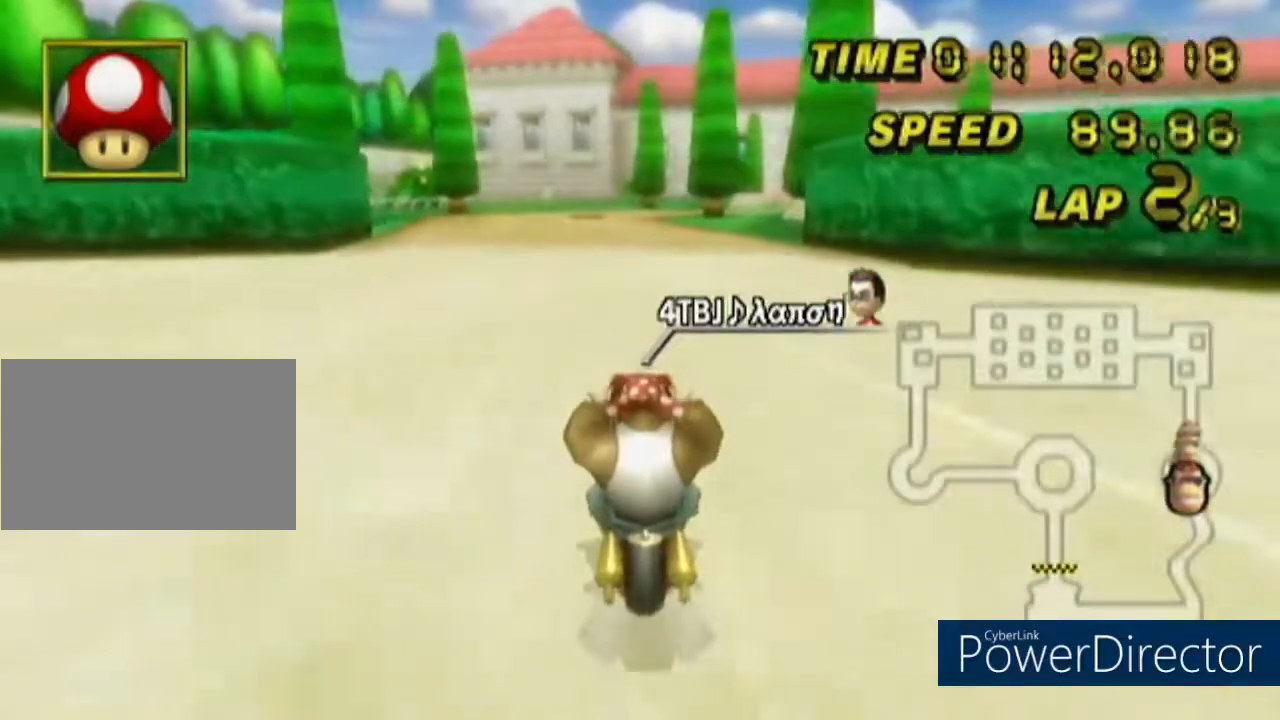
{"buttons": [], "left_stick": "center", "events": []}
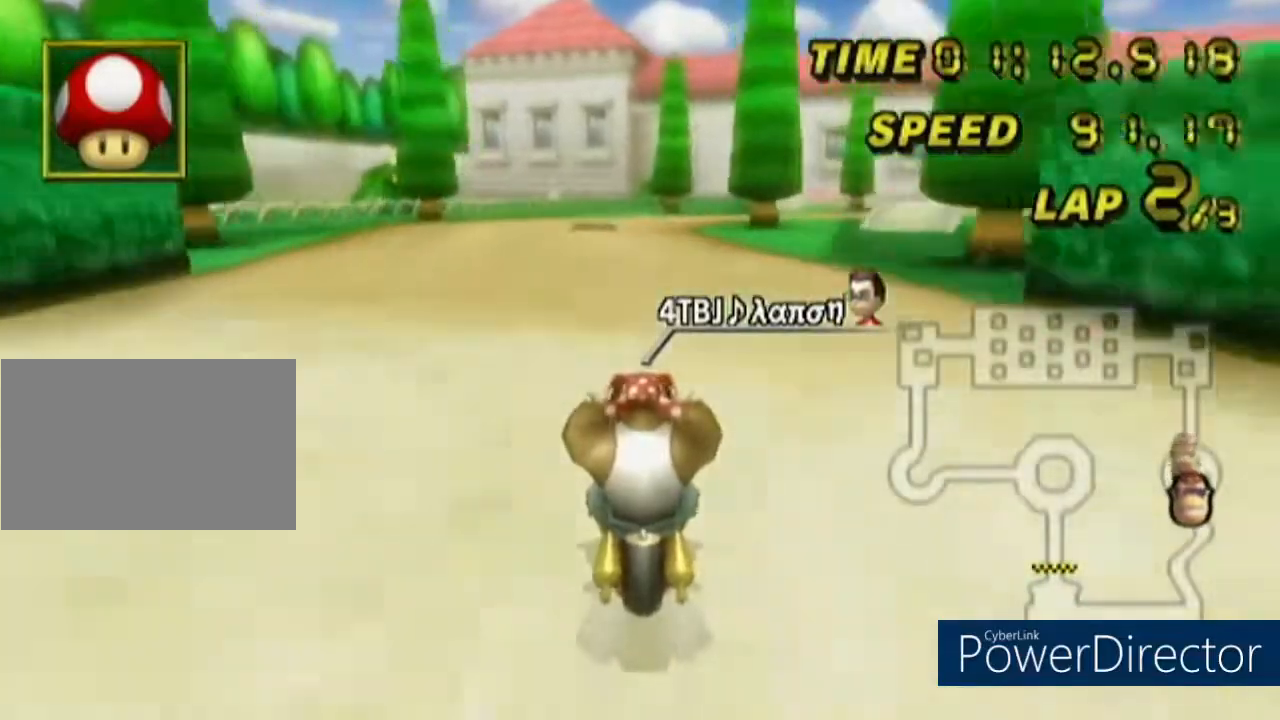
{"buttons": [], "left_stick": "center", "events": []}
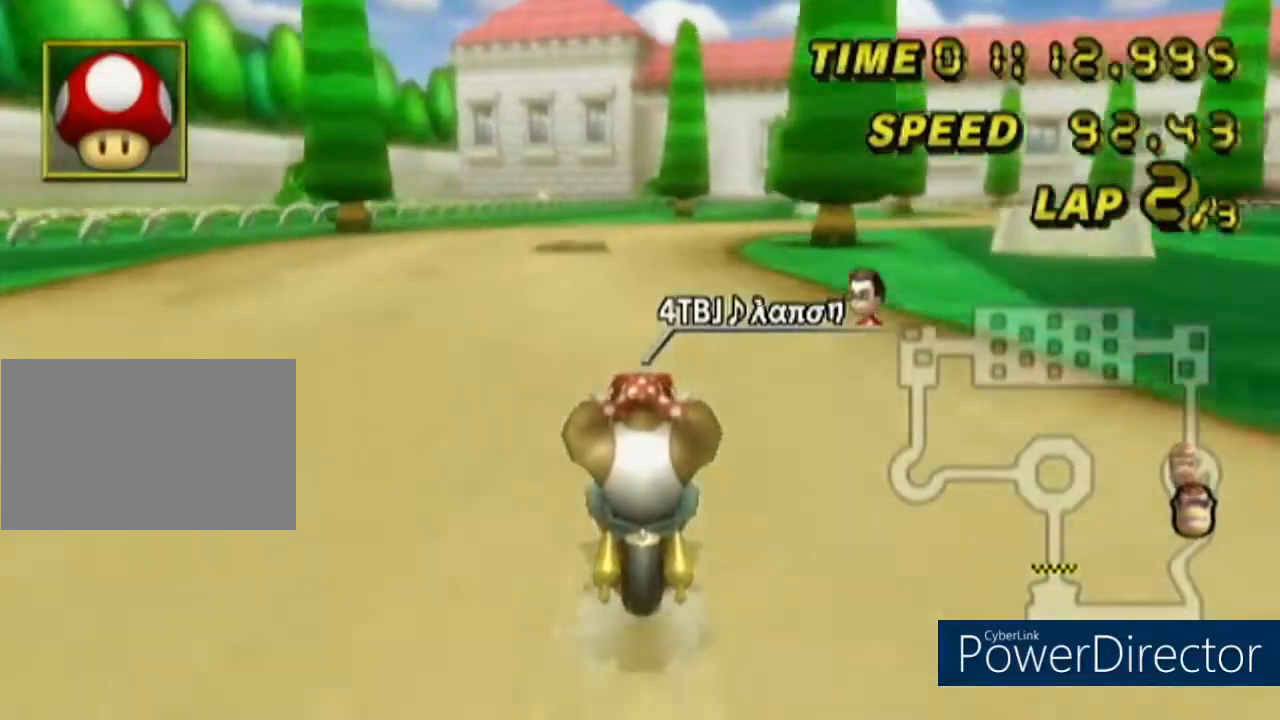
{"buttons": [], "left_stick": "right", "events": [[283, "left_stick", "right"]]}
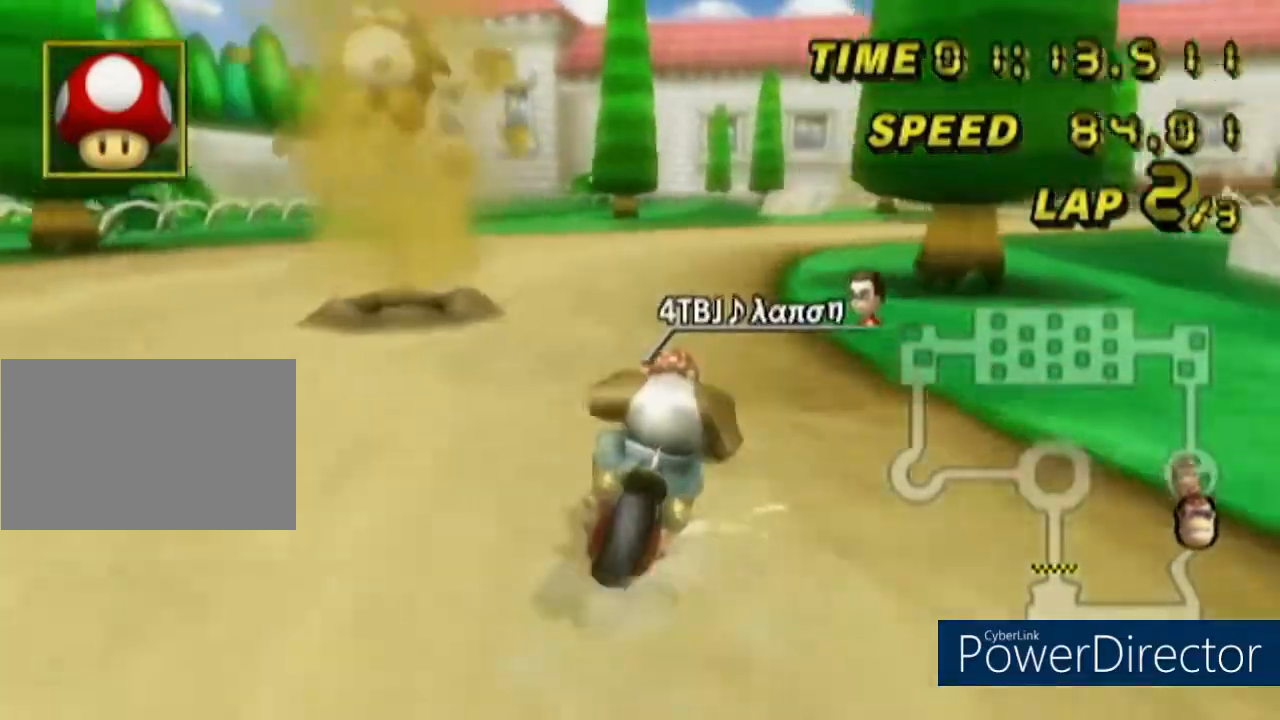
{"buttons": [], "left_stick": "right"}